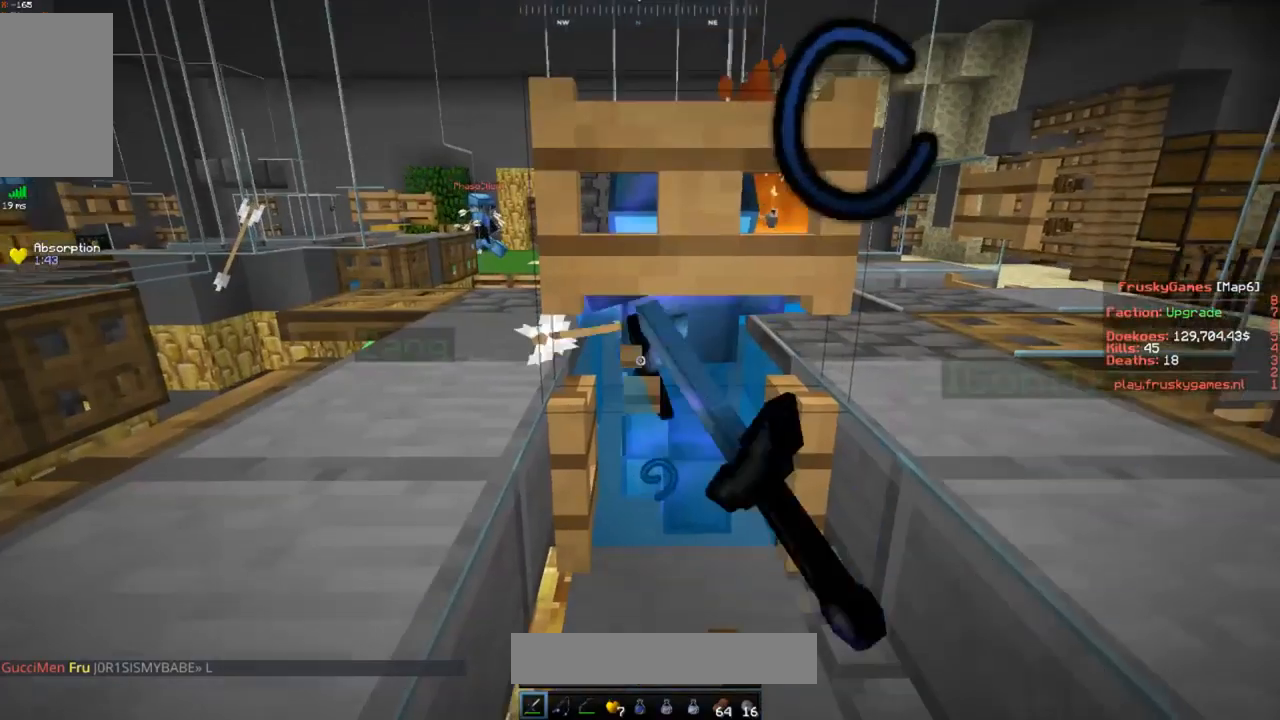
Gameplay with keyboard and mouse; each line is a JSON object with the keys and mouse buttons held at the frame after it. "events" lists presses ("down") and releases ("up") of "a", "d", "s", "space", "w", "mouse_left" and "mouse_right" between this image and that frame as [ms after this image, input, new state], when the widget could be followed in between. "mouse_left", "mouse_right" = the "left", "right" buttons of the "mouse" list. No other keys are recorded. Fast repeated clicks can show as one long hold. Mouse movement is not recorded.
{"keys": [], "mouse": [], "events": [[50, "mouse_right", "up"], [50, "s", "up"], [150, "mouse_right", "down"], [250, "mouse_right", "up"]]}
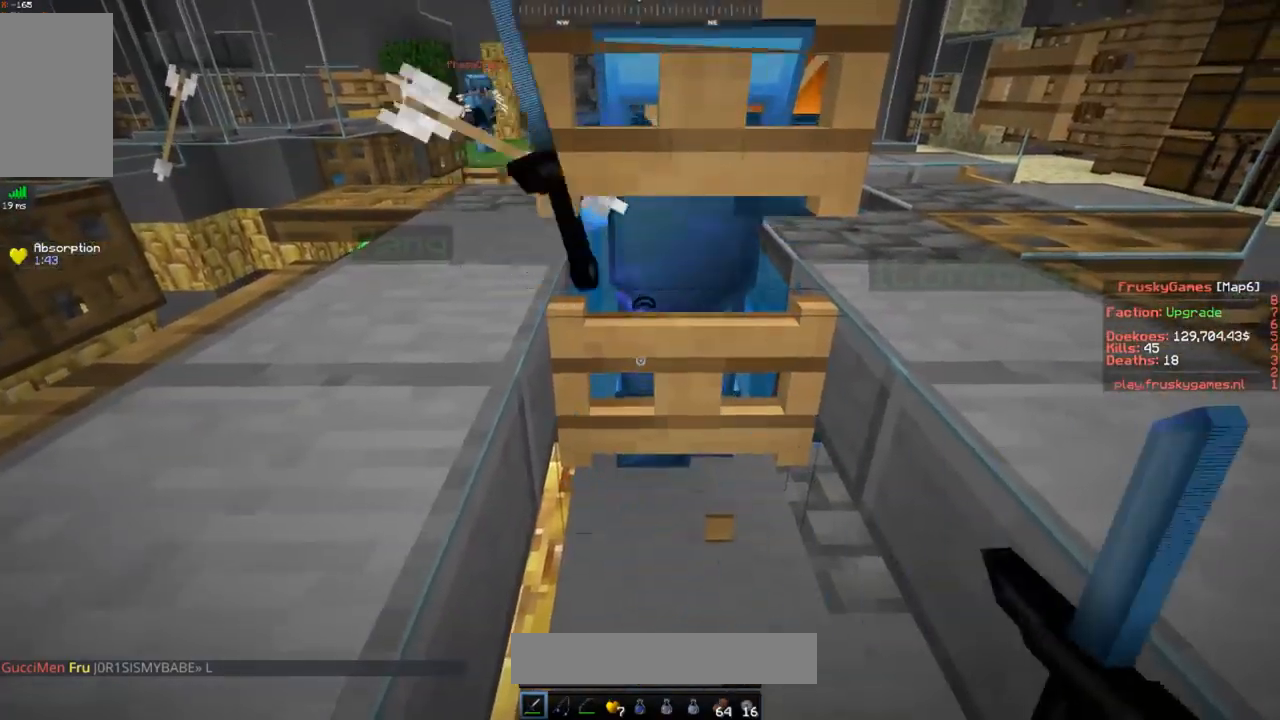
{"keys": ["space"], "mouse": ["left"], "events": [[33, "mouse_left", "down"], [83, "space", "down"], [150, "mouse_left", "up"], [283, "mouse_left", "down"]]}
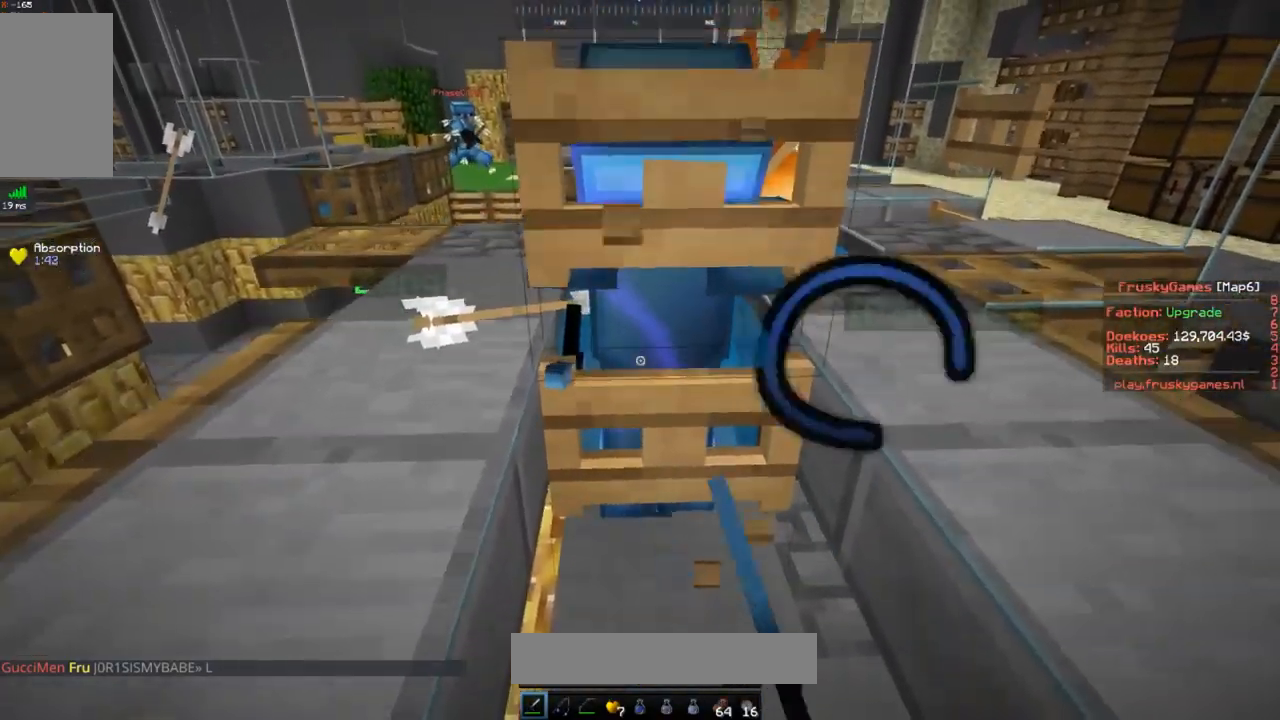
{"keys": [], "mouse": [], "events": [[200, "mouse_left", "up"], [300, "space", "up"]]}
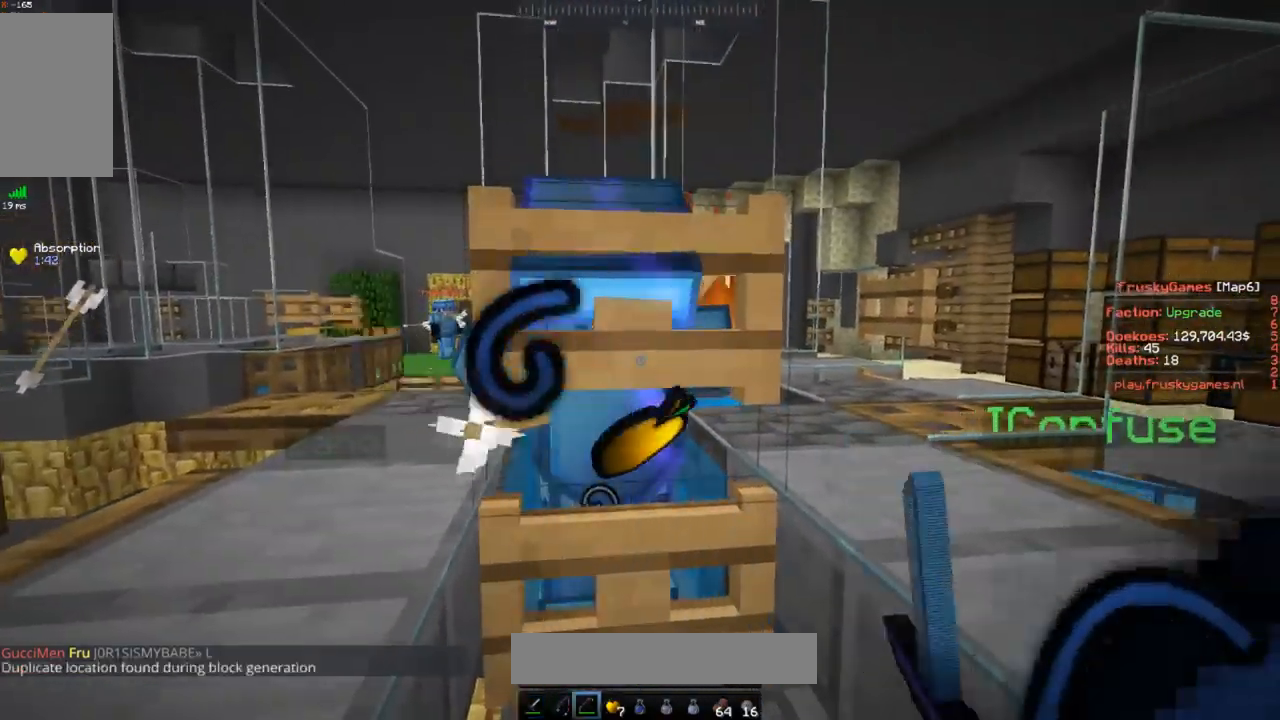
{"keys": [], "mouse": ["right"], "events": [[417, "mouse_right", "down"]]}
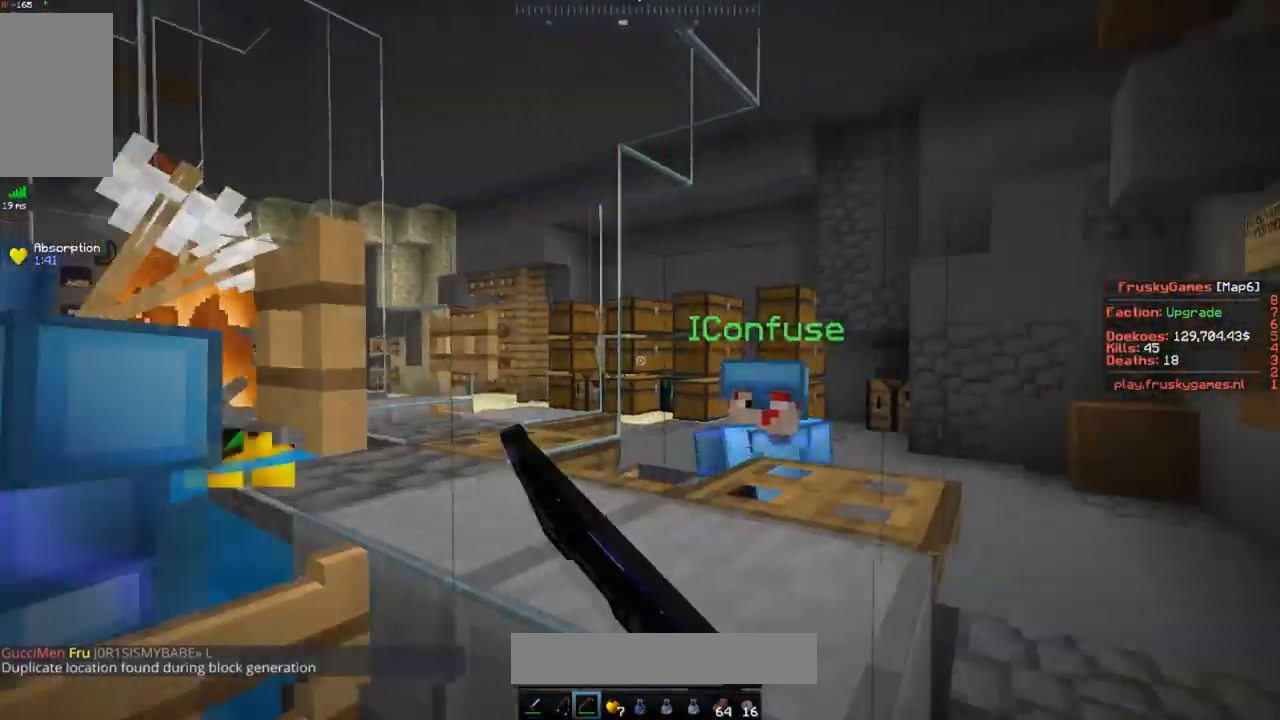
{"keys": ["a", "w"], "mouse": ["right"], "events": [[67, "w", "down"], [484, "a", "down"]]}
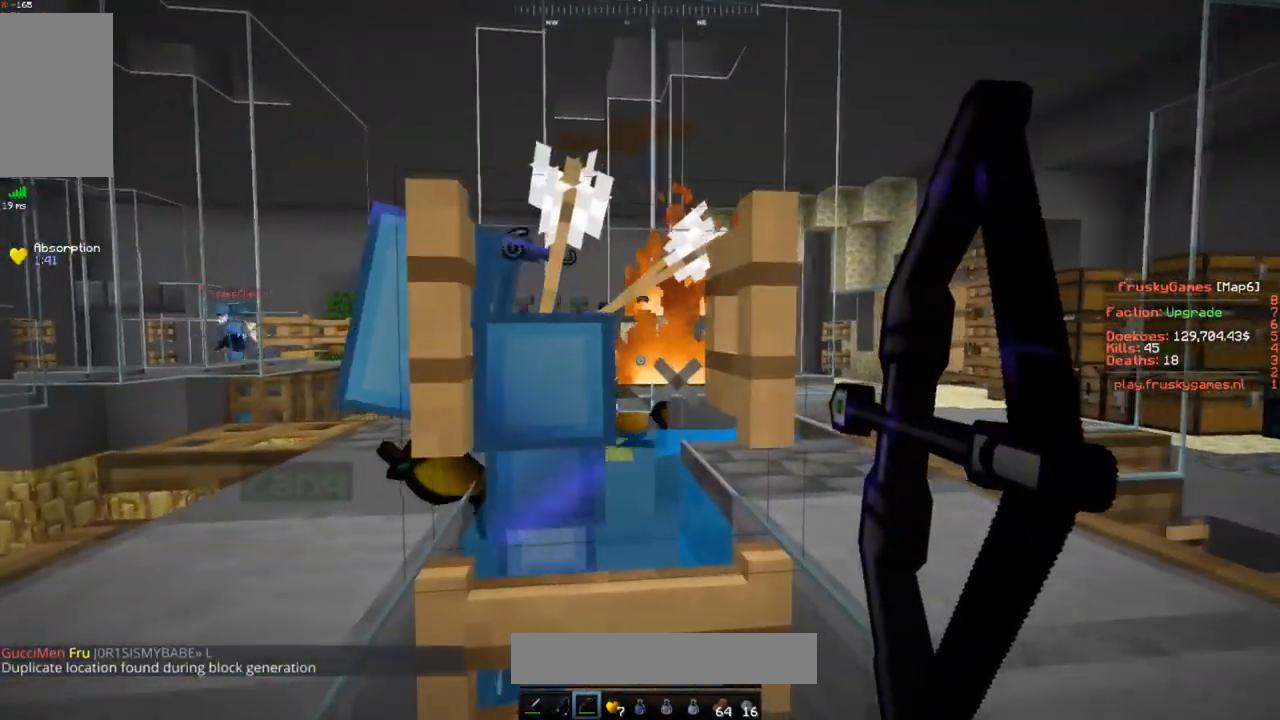
{"keys": ["s"], "mouse": ["right"], "events": [[283, "a", "up"], [283, "s", "down"], [283, "w", "up"]]}
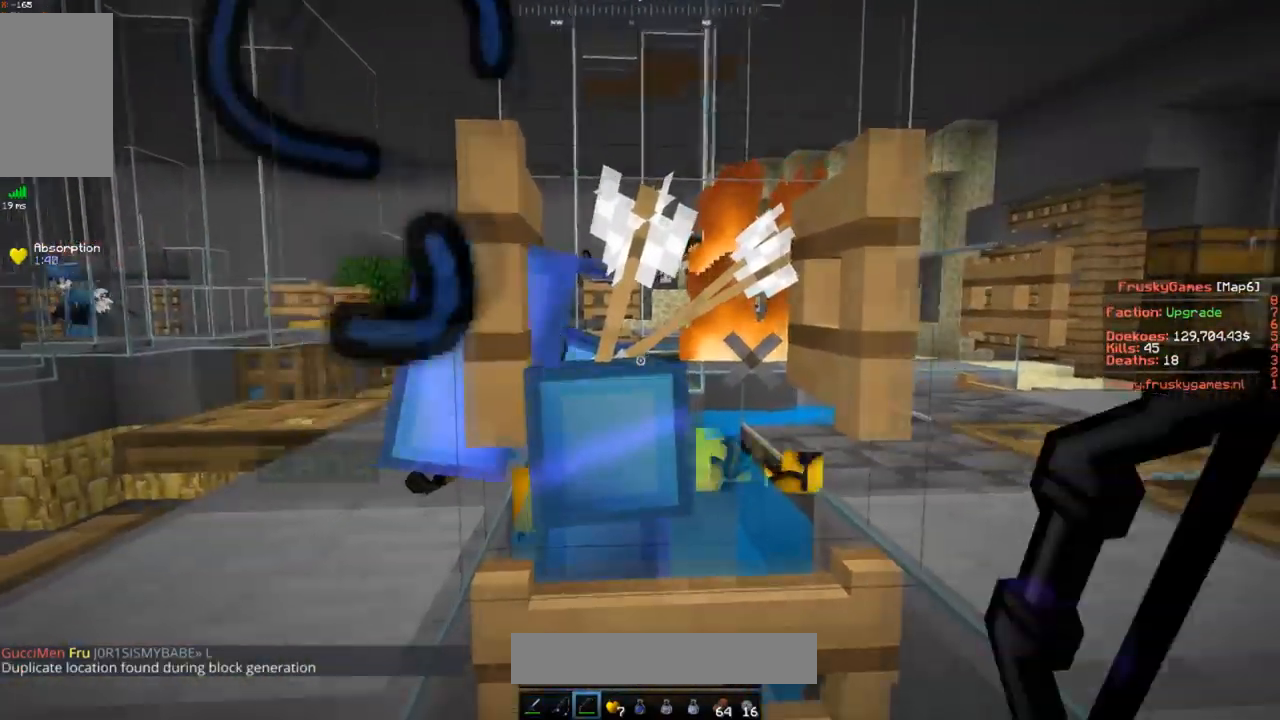
{"keys": [], "mouse": [], "events": [[50, "mouse_right", "up"], [150, "s", "up"], [334, "mouse_right", "down"], [501, "mouse_right", "up"]]}
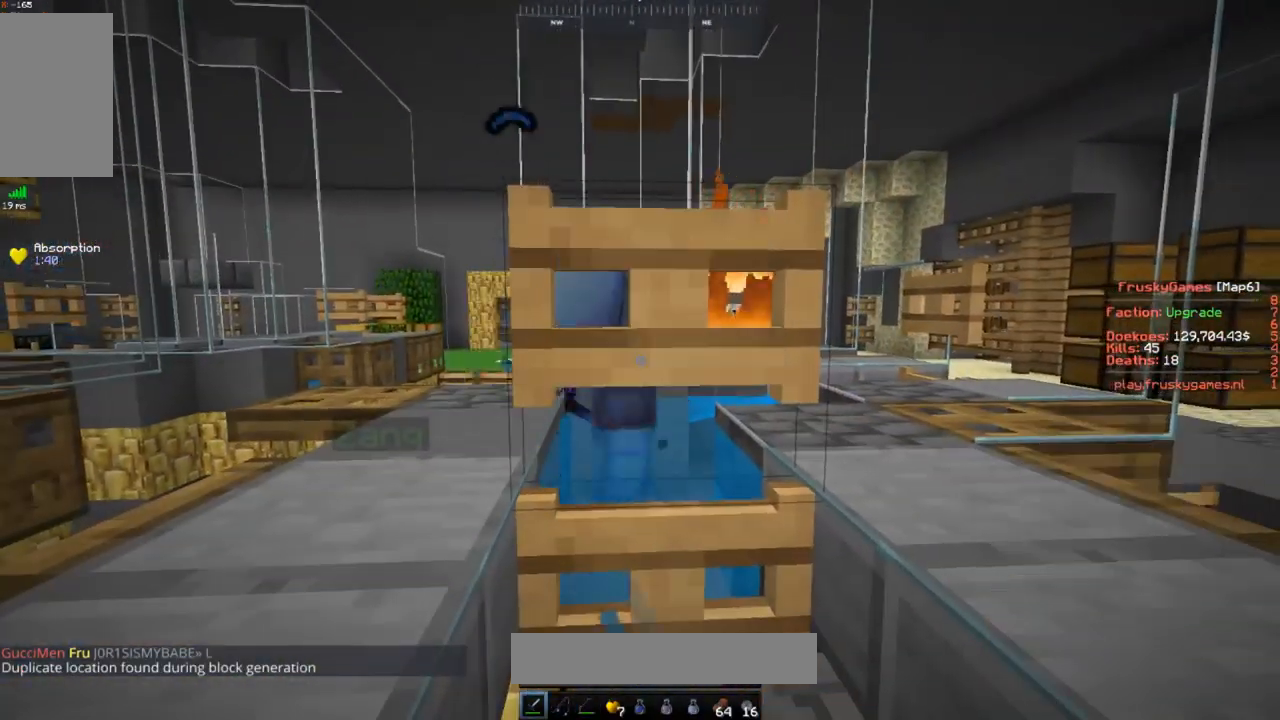
{"keys": [], "mouse": [], "events": [[216, "d", "down"], [450, "d", "up"]]}
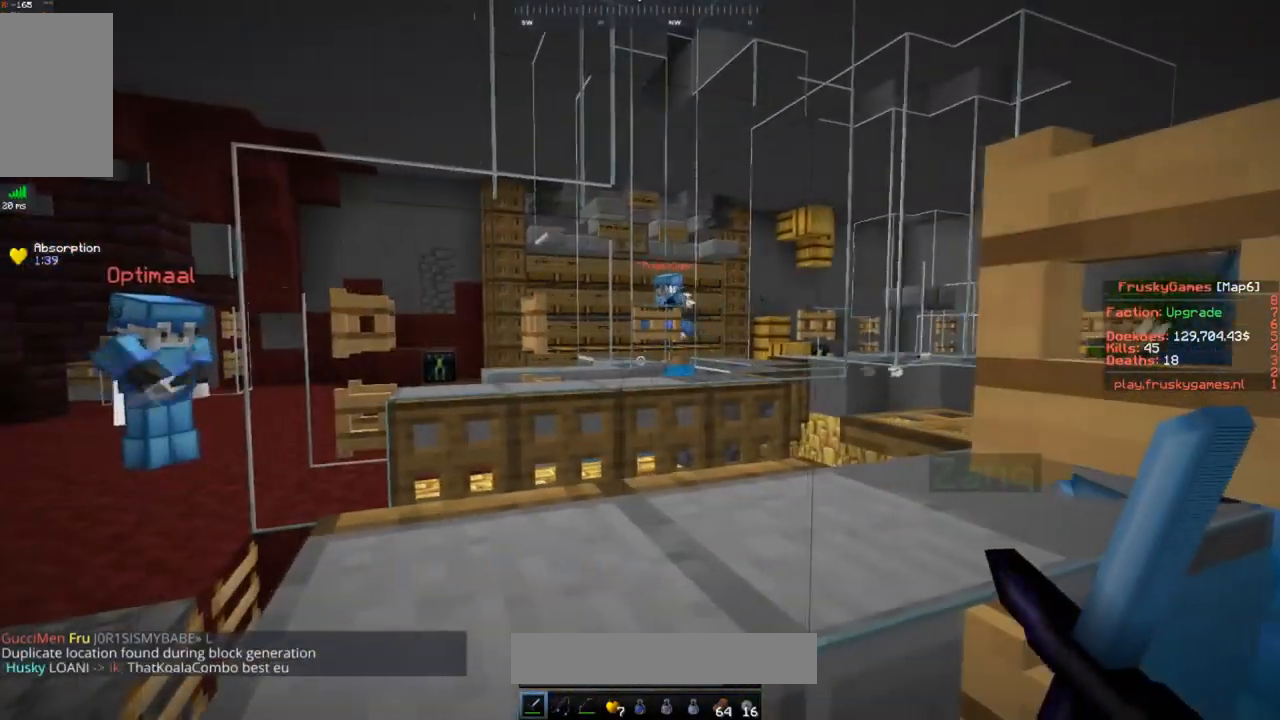
{"keys": [], "mouse": [], "events": []}
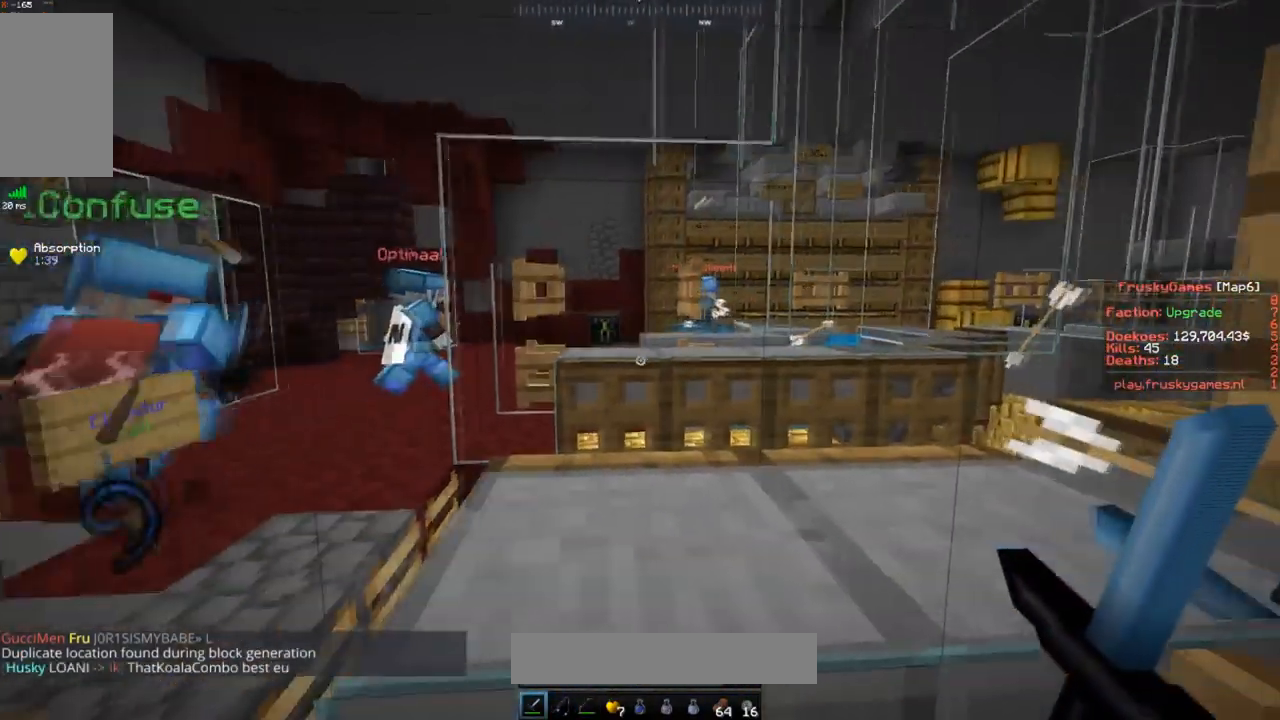
{"keys": ["d"], "mouse": [], "events": [[417, "d", "down"]]}
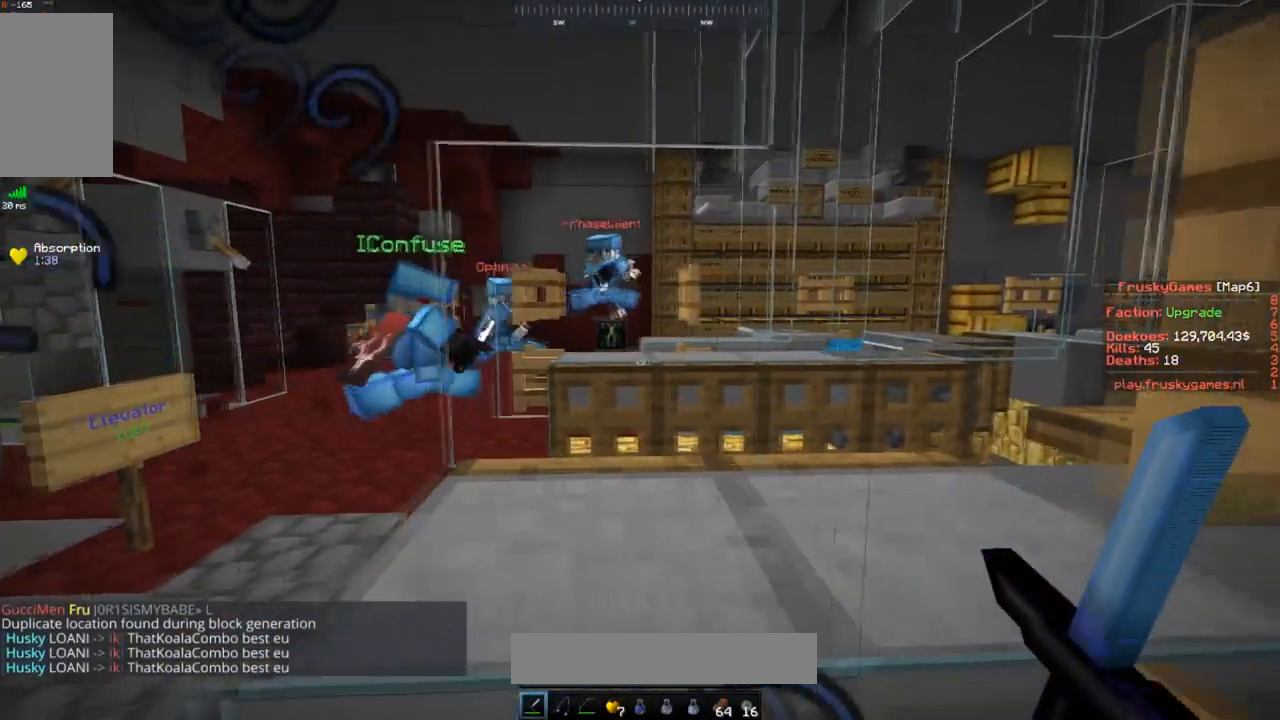
{"keys": [], "mouse": [], "events": [[67, "a", "down"], [150, "d", "up"], [250, "a", "up"]]}
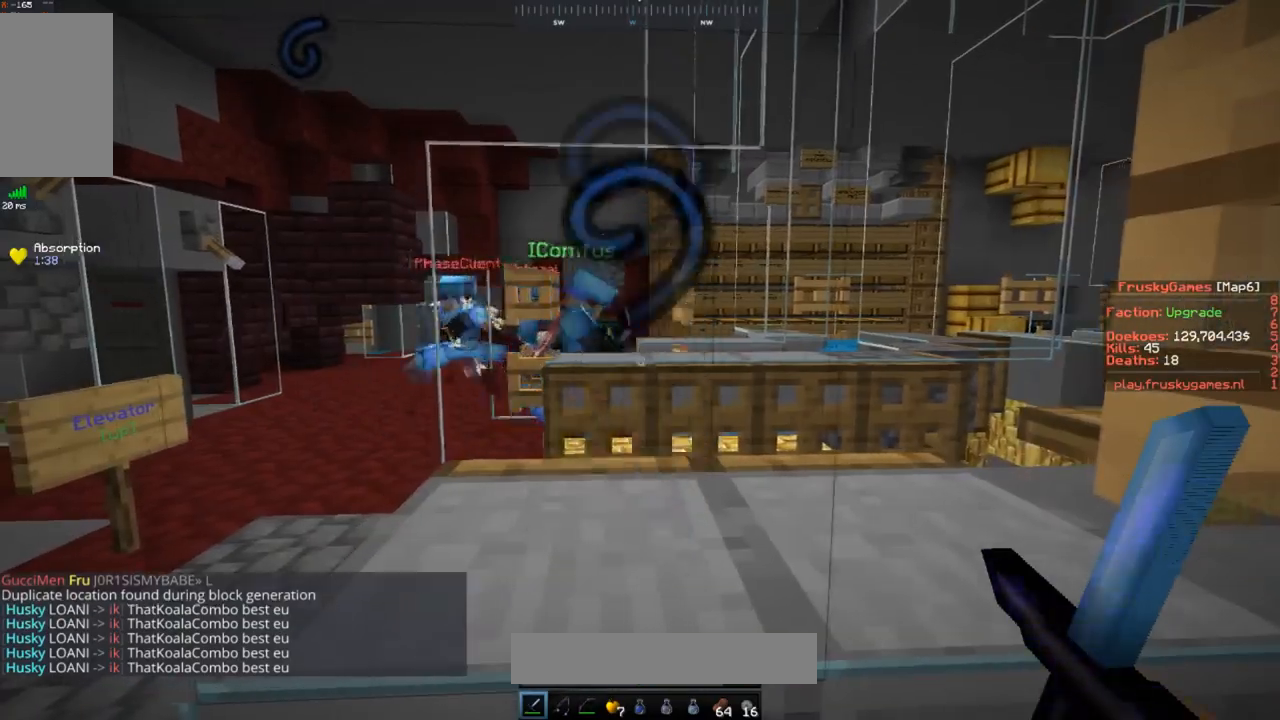
{"keys": [], "mouse": [], "events": []}
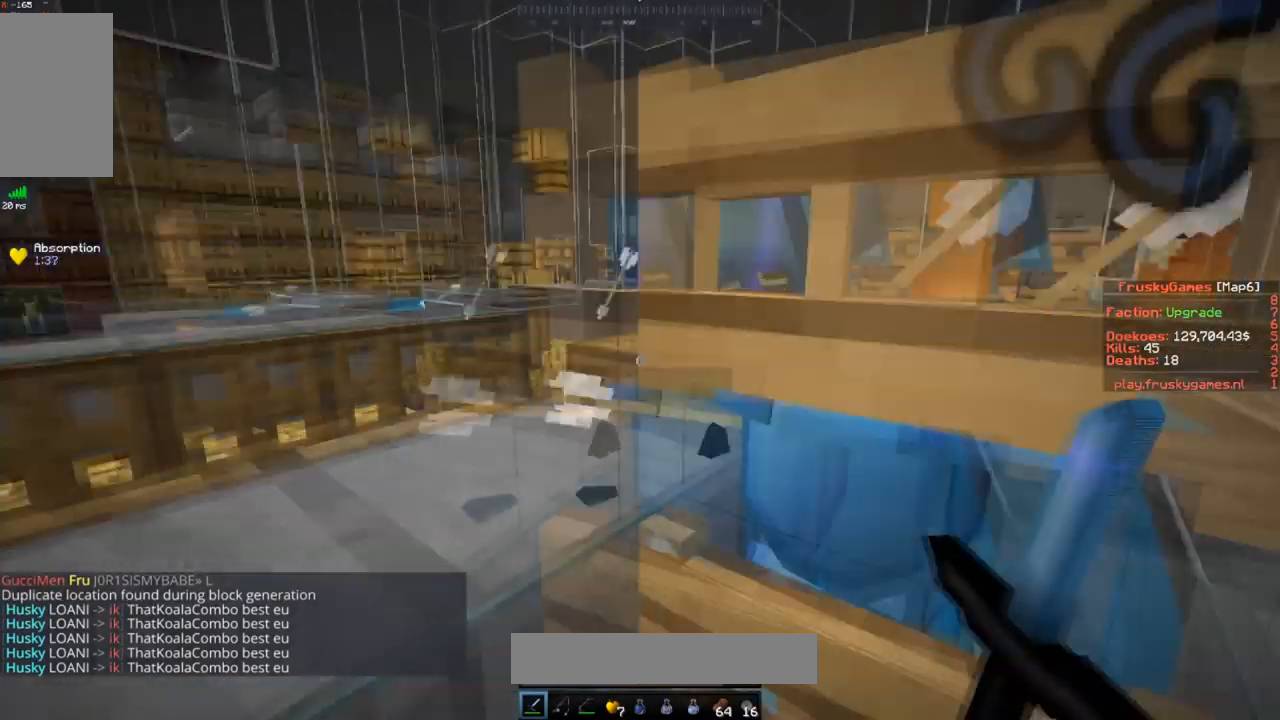
{"keys": [], "mouse": [], "events": [[217, "s", "down"], [450, "s", "up"]]}
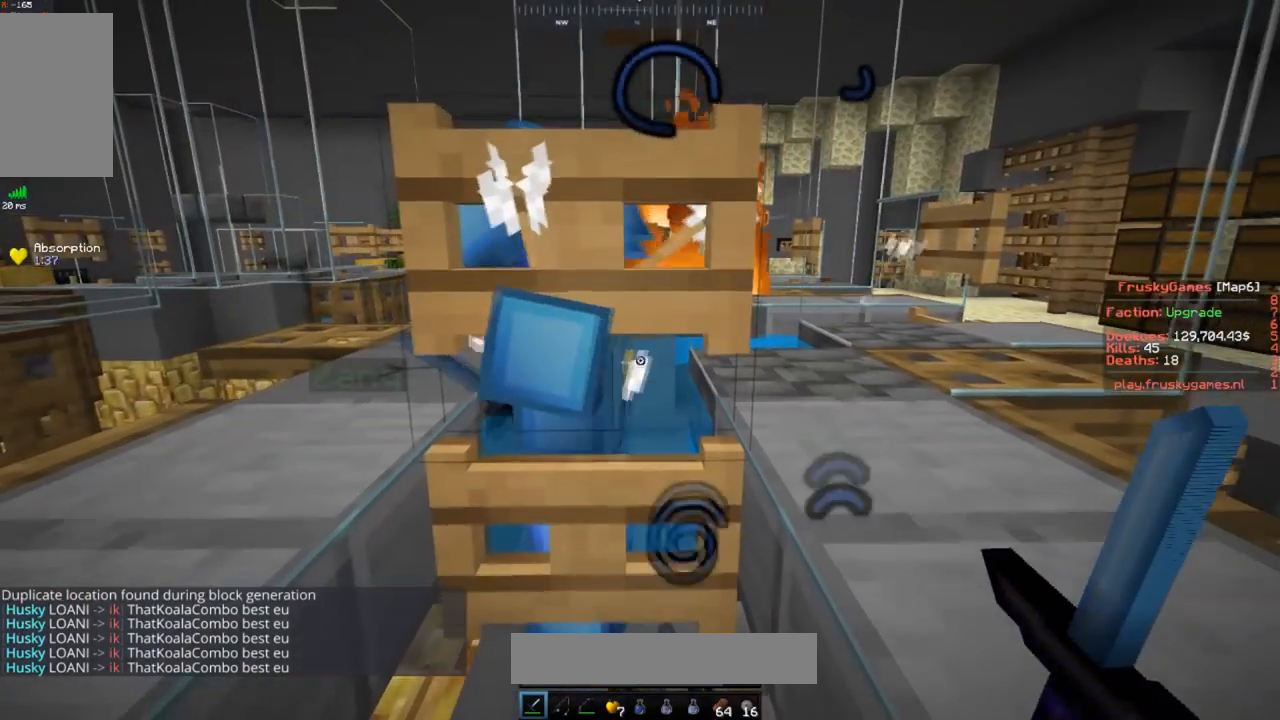
{"keys": [], "mouse": ["right"], "events": [[483, "mouse_right", "down"]]}
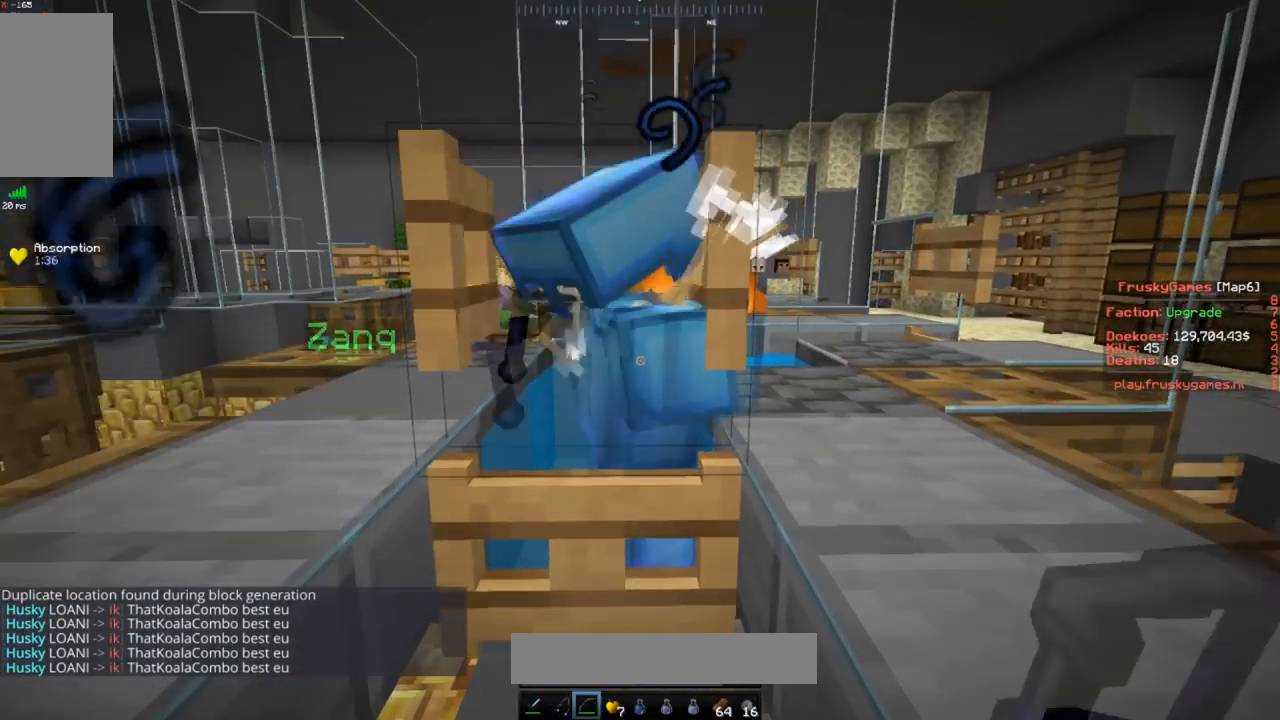
{"keys": ["a", "w"], "mouse": ["right"], "events": [[100, "mouse_right", "up"], [167, "mouse_right", "down"], [167, "w", "down"], [317, "a", "down"]]}
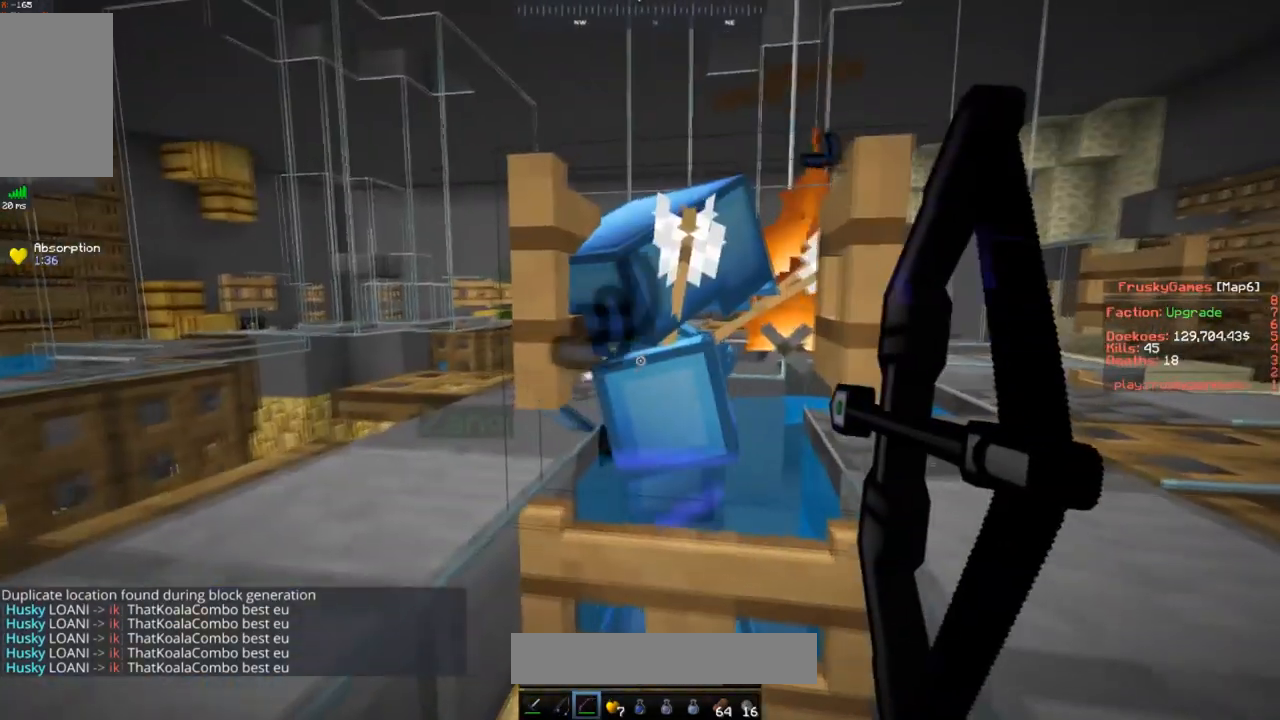
{"keys": [], "mouse": ["right"], "events": [[250, "a", "up"], [250, "w", "up"], [266, "mouse_right", "up"], [500, "mouse_right", "down"]]}
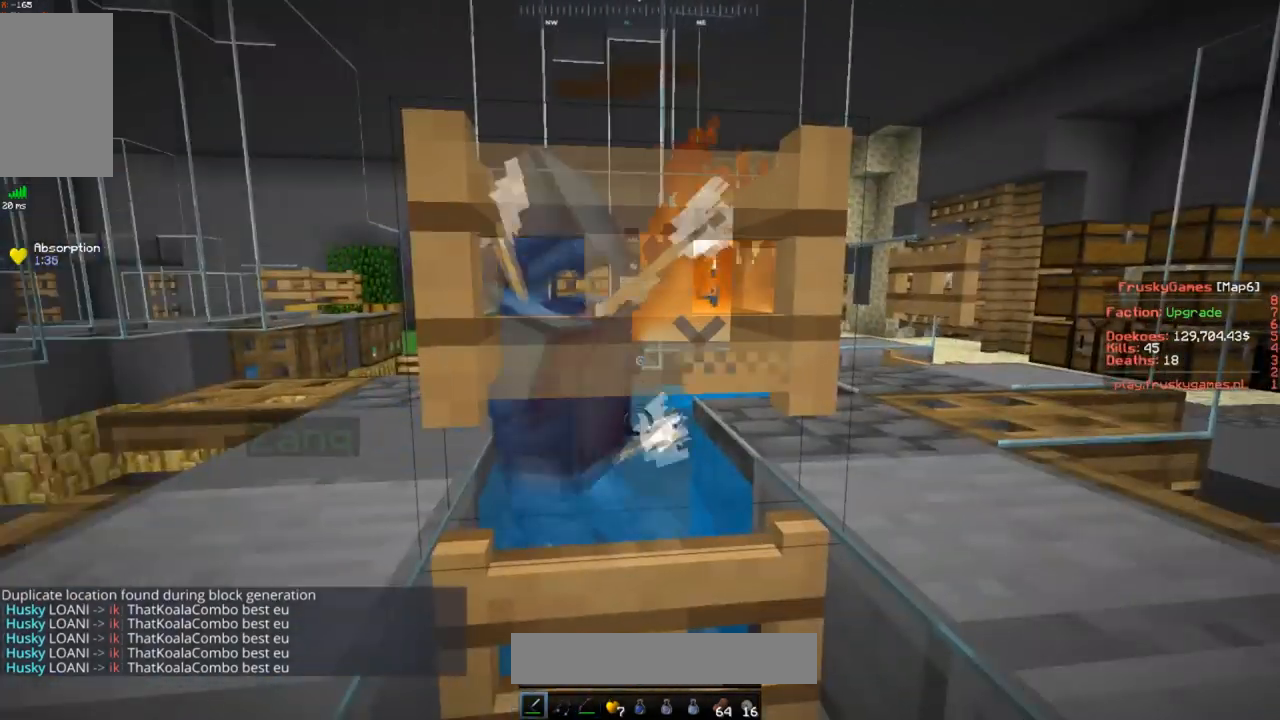
{"keys": [], "mouse": [], "events": [[150, "mouse_right", "up"]]}
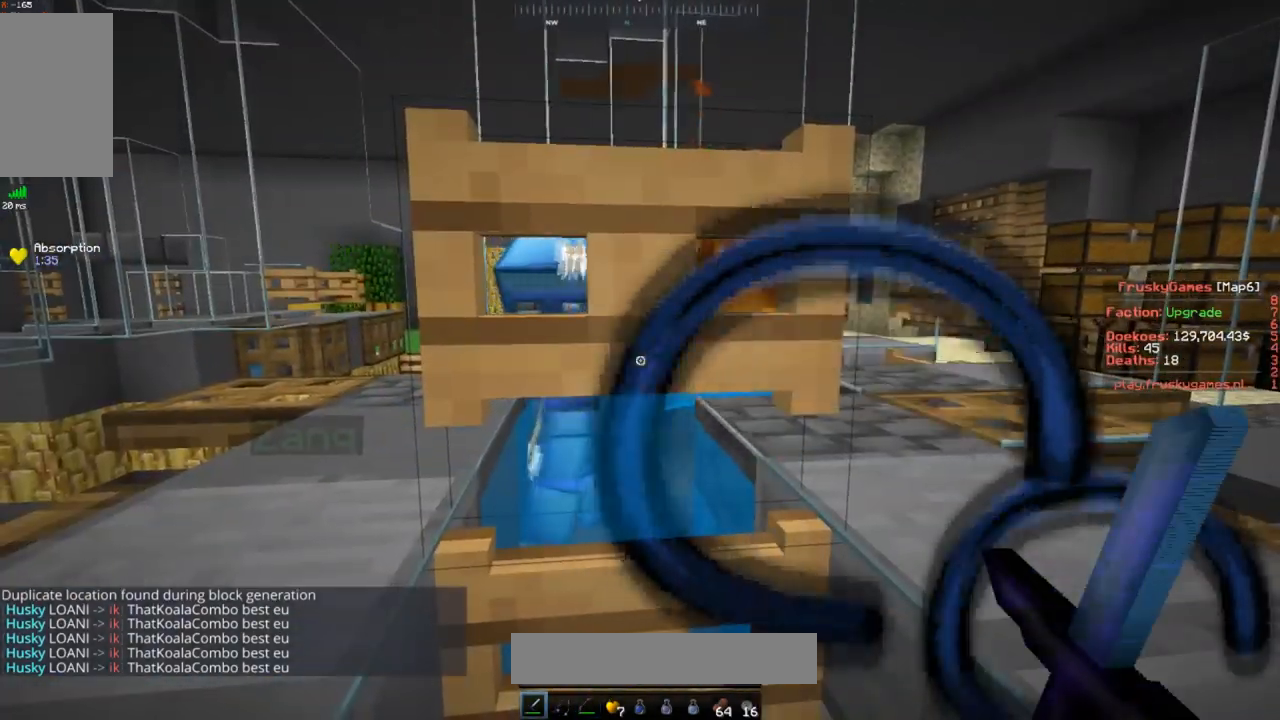
{"keys": [], "mouse": [], "events": []}
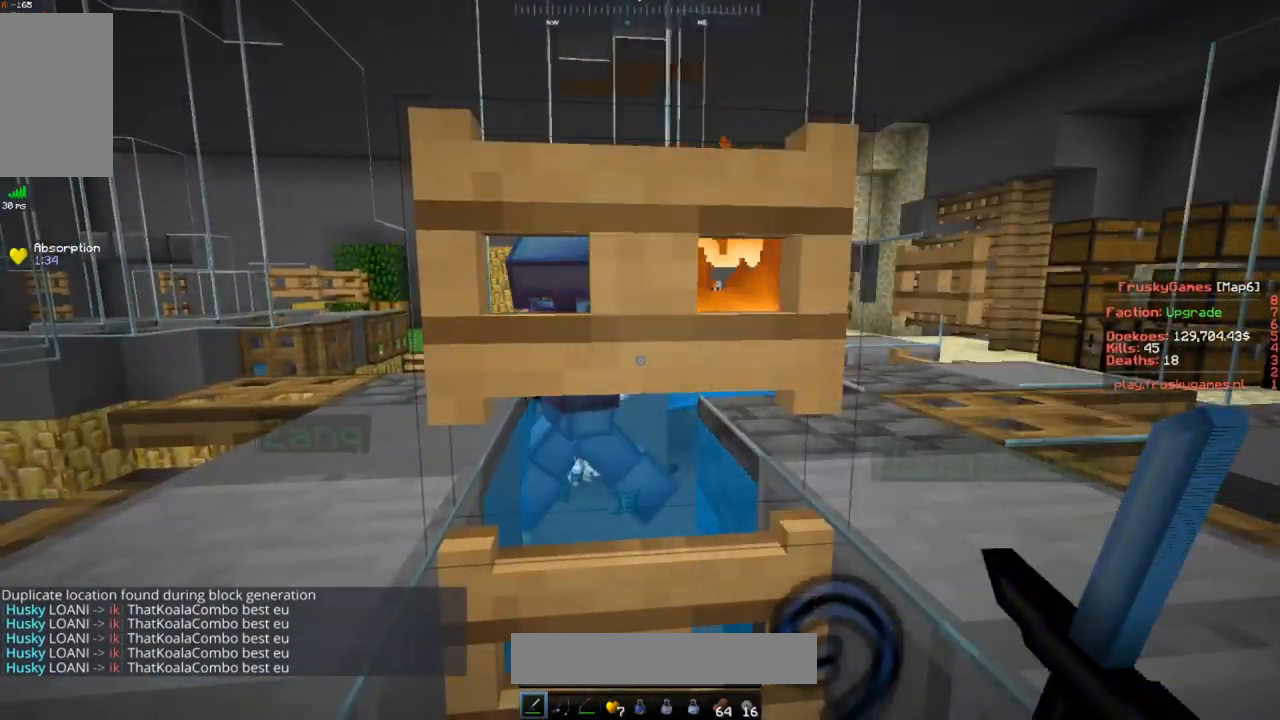
{"keys": [], "mouse": [], "events": []}
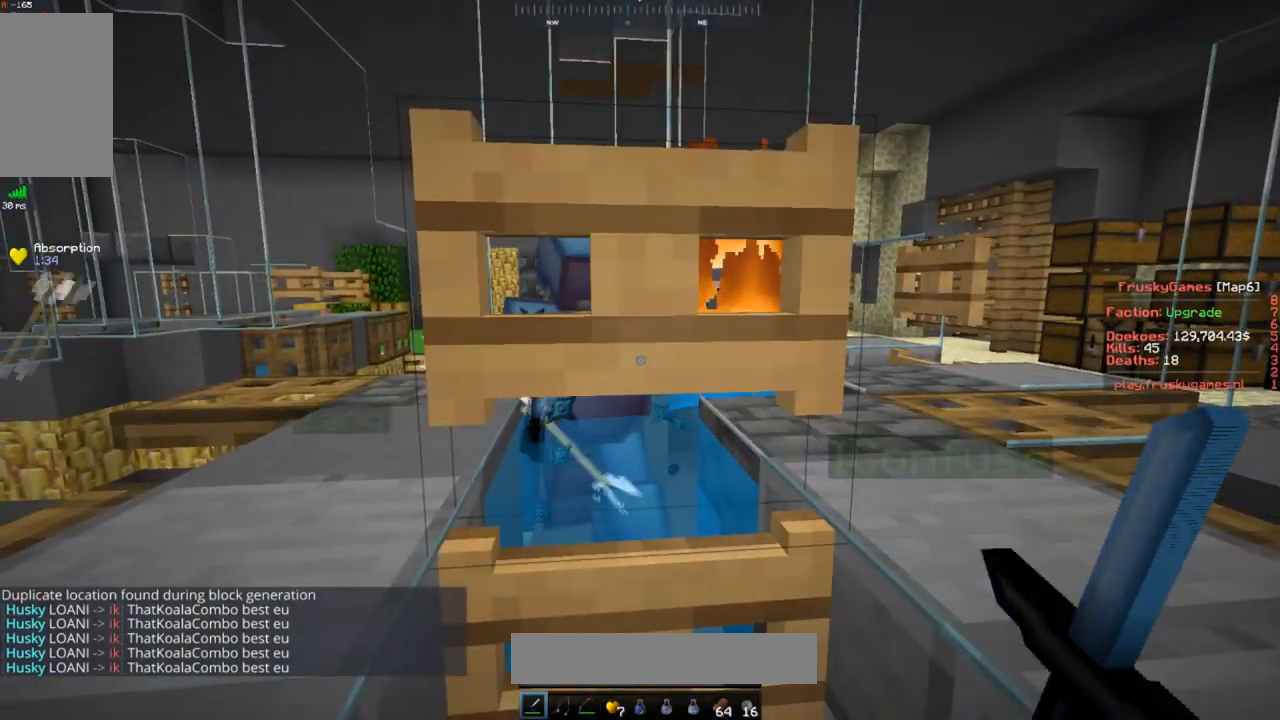
{"keys": [], "mouse": [], "events": []}
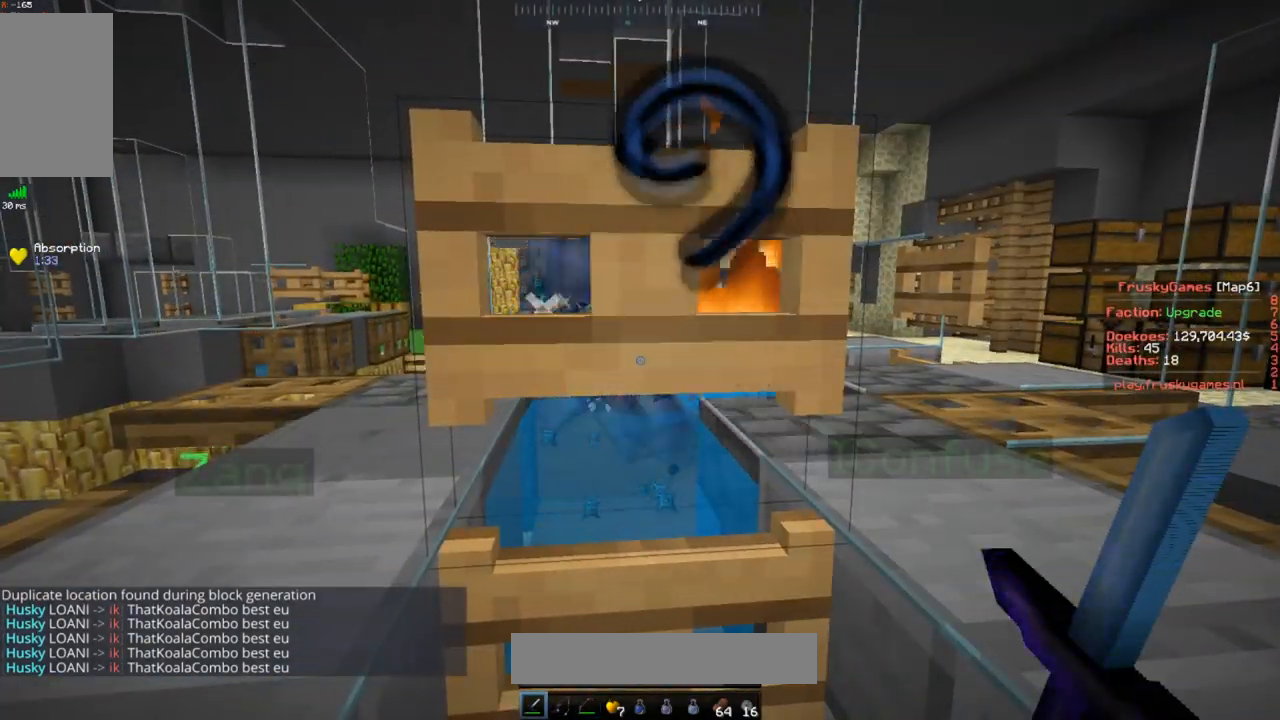
{"keys": [], "mouse": [], "events": []}
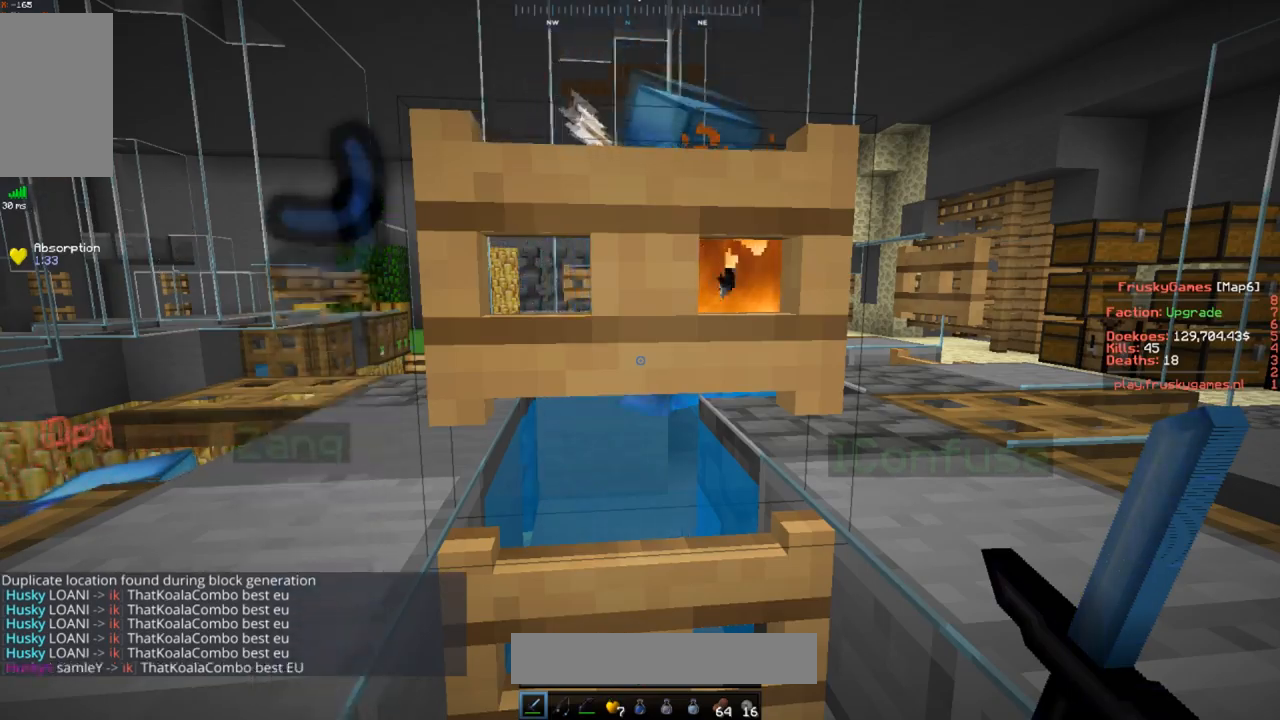
{"keys": ["w"], "mouse": [], "events": [[433, "w", "down"]]}
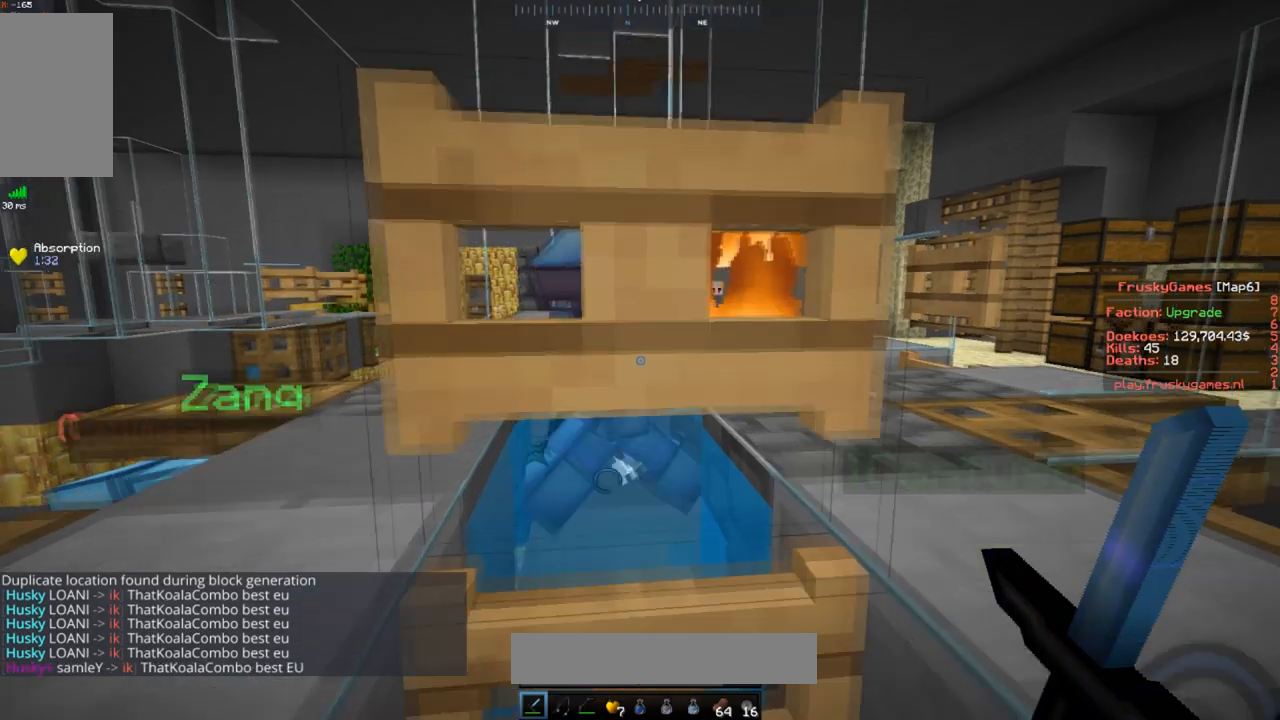
{"keys": [], "mouse": [], "events": [[100, "w", "up"], [217, "s", "down"], [501, "s", "up"]]}
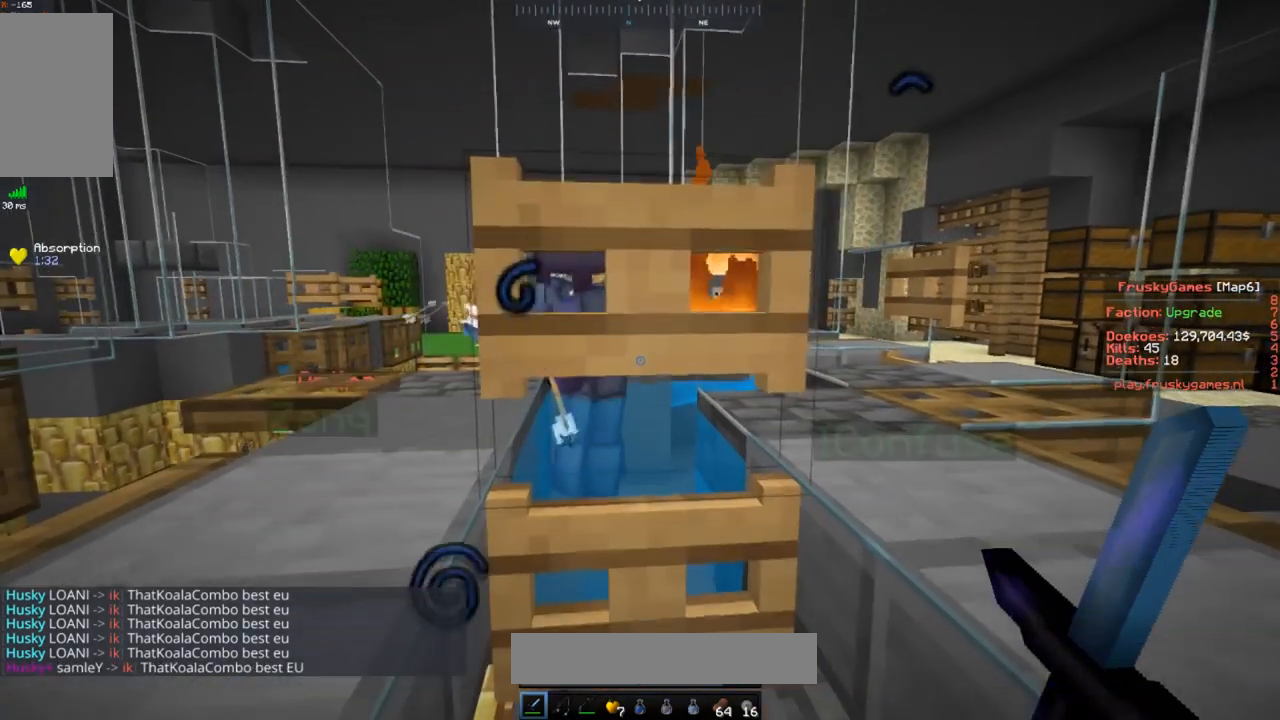
{"keys": ["w"], "mouse": [], "events": [[283, "w", "down"]]}
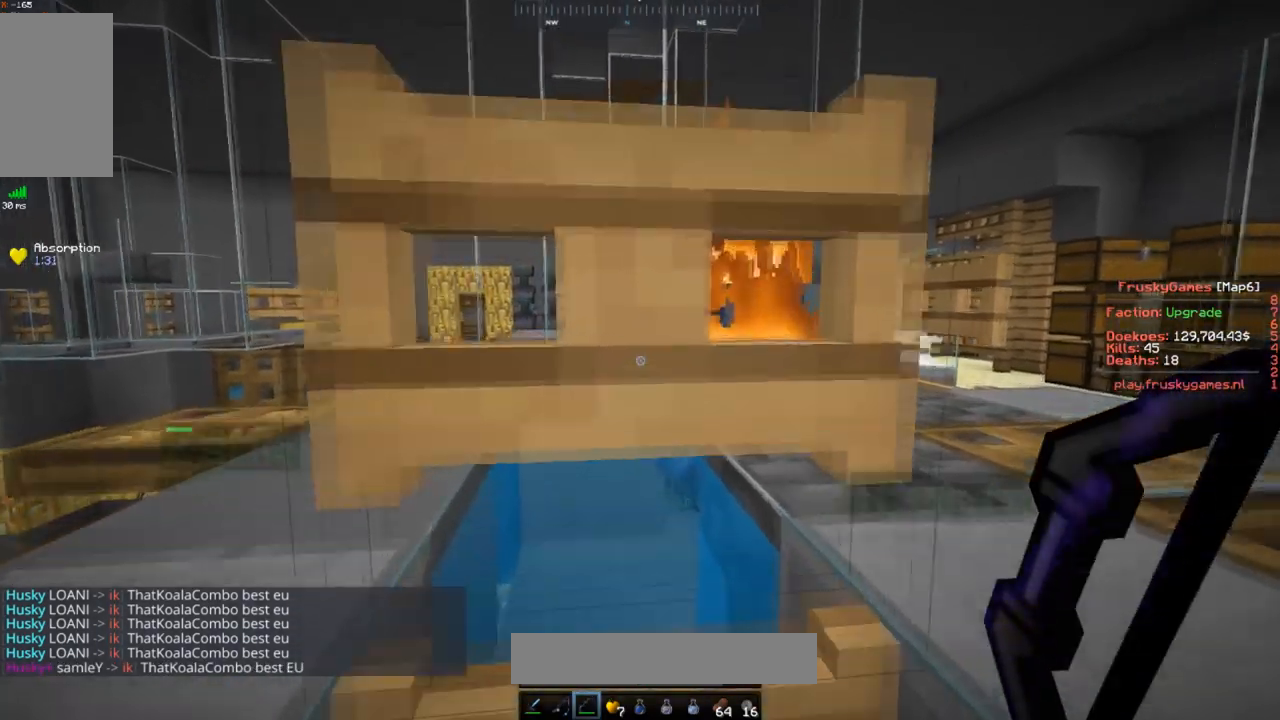
{"keys": ["a", "s"], "mouse": [], "events": [[100, "w", "up"], [384, "s", "down"], [417, "a", "down"]]}
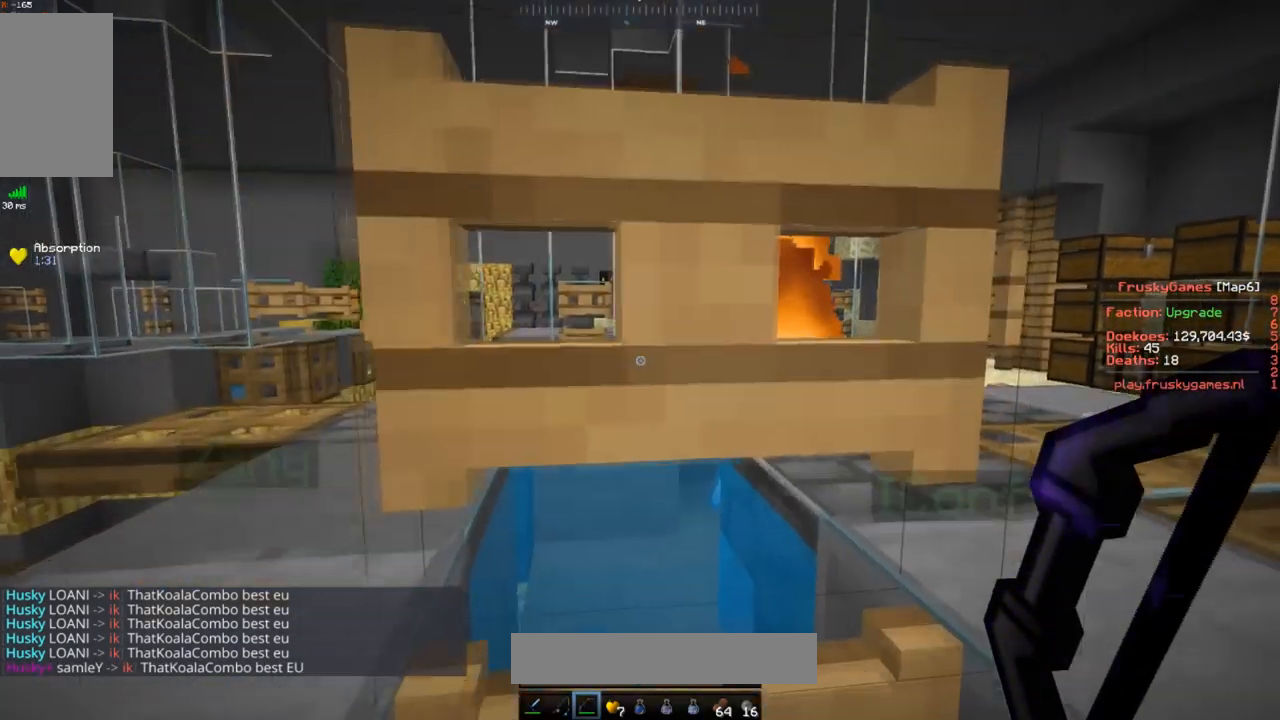
{"keys": [], "mouse": [], "events": [[33, "s", "up"], [100, "a", "up"]]}
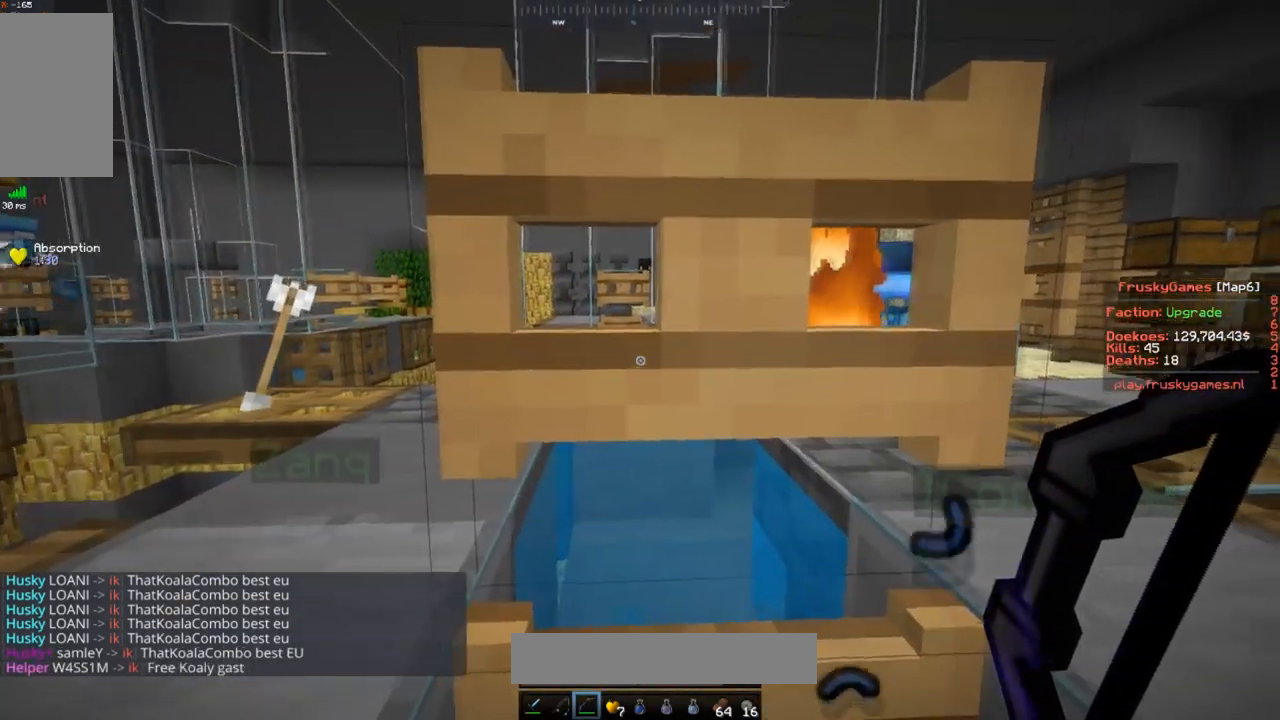
{"keys": [], "mouse": [], "events": []}